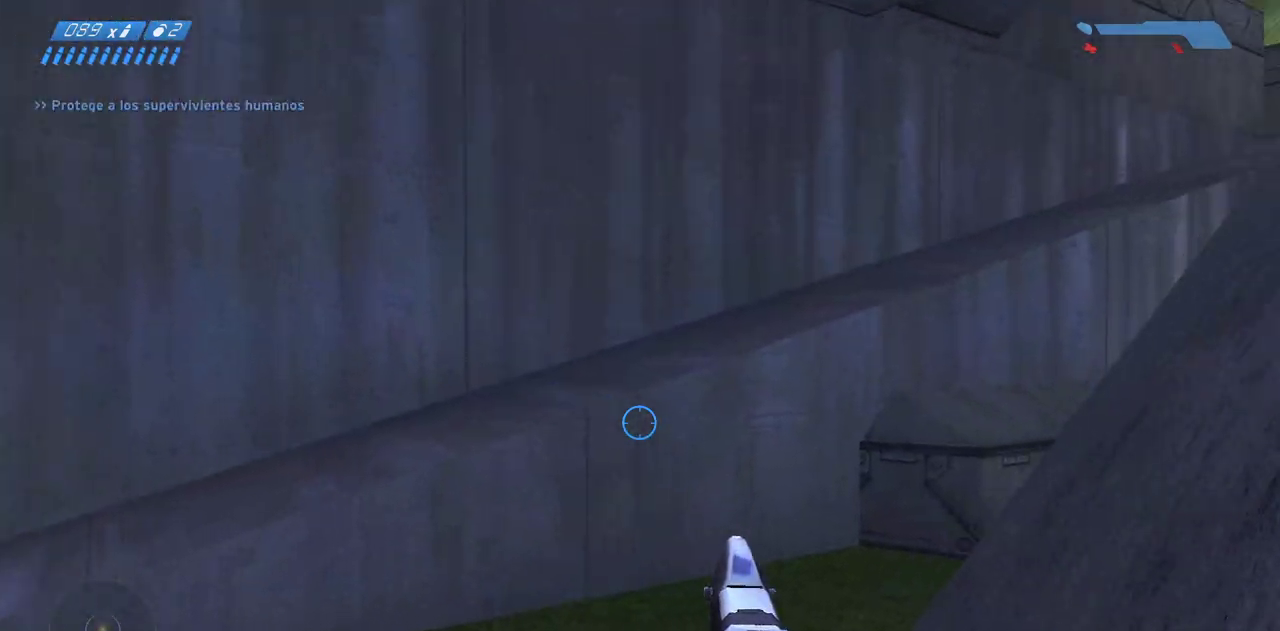
Gameplay with keyboard and mouse; each line is a JSON object with the keys and mouse buttons held at the frame after it. "events" lists presses ("down") and releases ("up") of "a", "ctrl", "d", "e", "f", "q", "r", "s", "shift", "space", "tab", "w", "mouse_left", "mouse_wheel", "mouse_right", "mouse_mb4" and "mouse_mb5" between this image and that frame as [ms after this image, input, new state], when the widget could be followed in between. "mouse_left", "mouse_wheel", "mouse_right", "mouse_mb4", "mouse_mb5" = the "left", "wheel", "right", "mb4", "mb5" buttons of the "mouse" list. No other keys are recorded. "wheel" means that the mouse wheel is clicked or scrolled. Mouse movement is not recorded.
{"keys": ["w"], "mouse": [], "events": []}
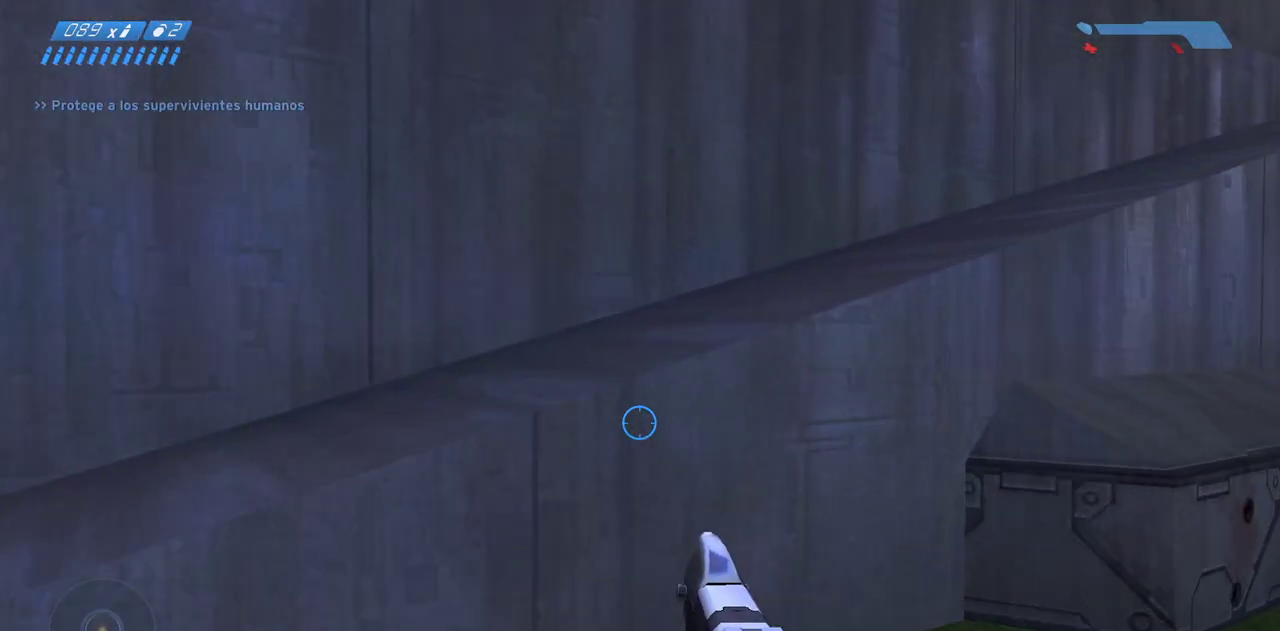
{"keys": ["w"], "mouse": [], "events": [[17, "space", "down"], [317, "space", "up"]]}
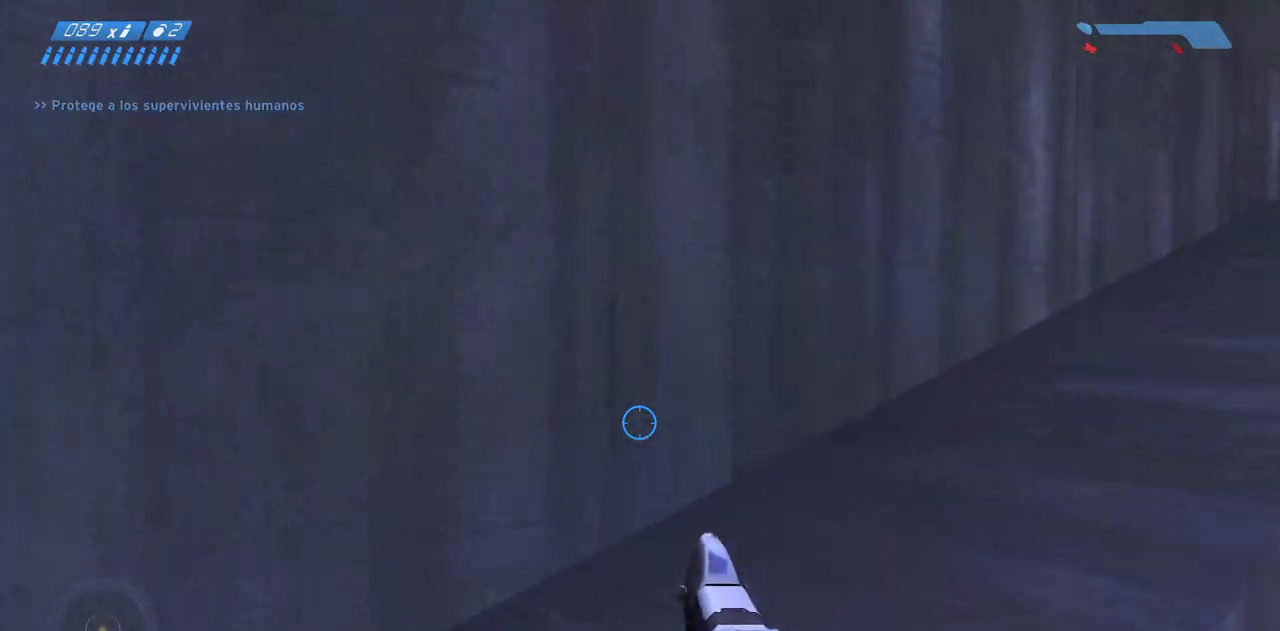
{"keys": ["w"], "mouse": [], "events": []}
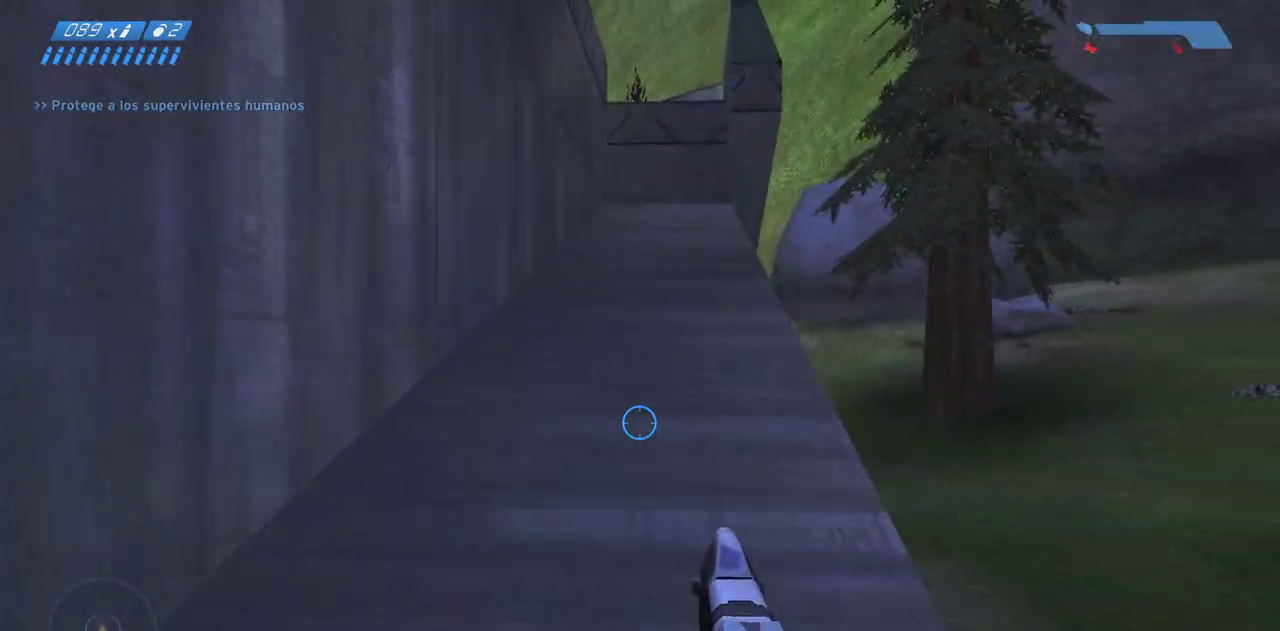
{"keys": ["w"], "mouse": [], "events": [[283, "space", "down"], [500, "space", "up"]]}
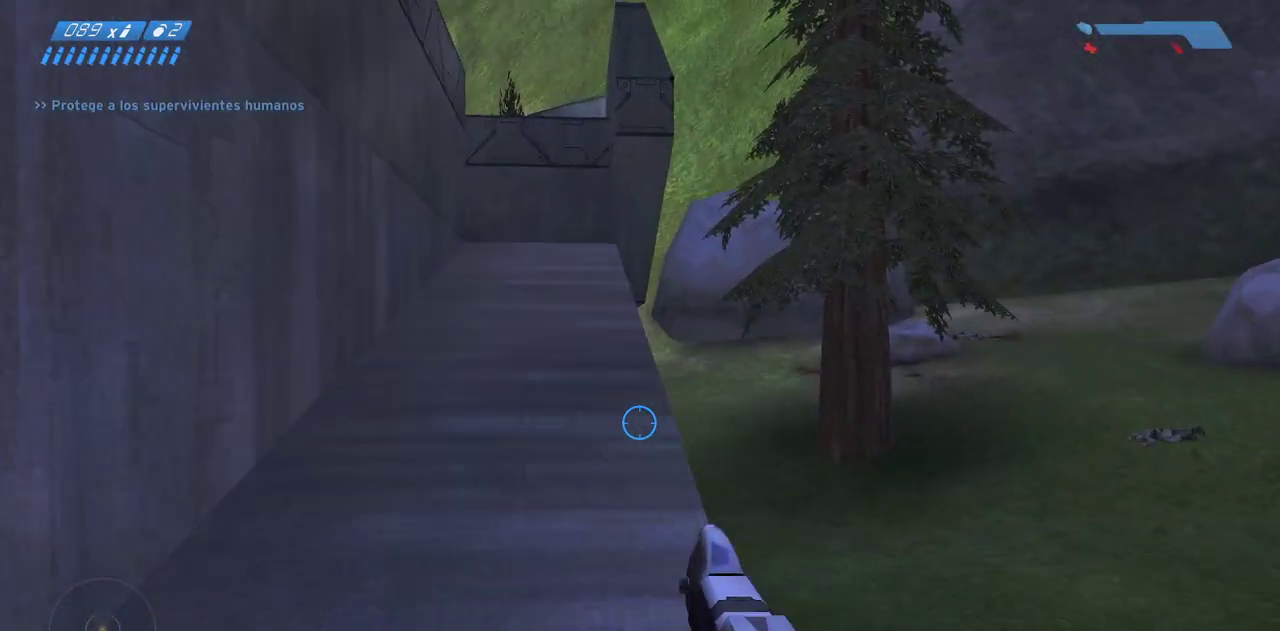
{"keys": ["w"], "mouse": [], "events": []}
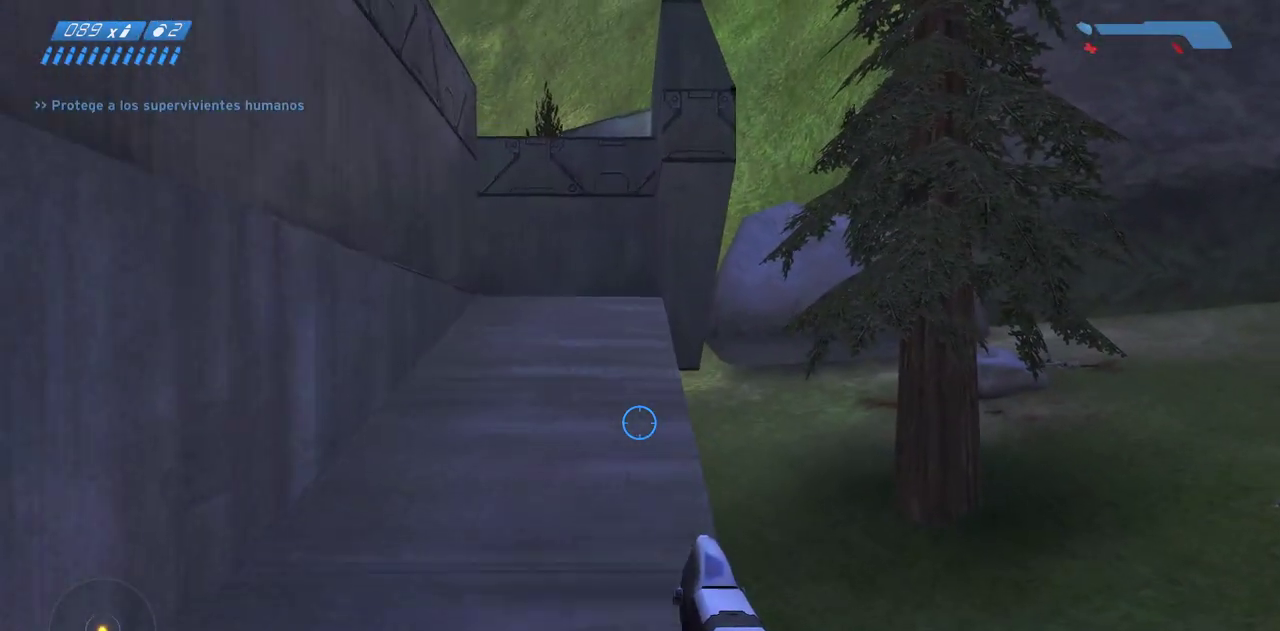
{"keys": ["space", "w"], "mouse": [], "events": [[350, "space", "down"]]}
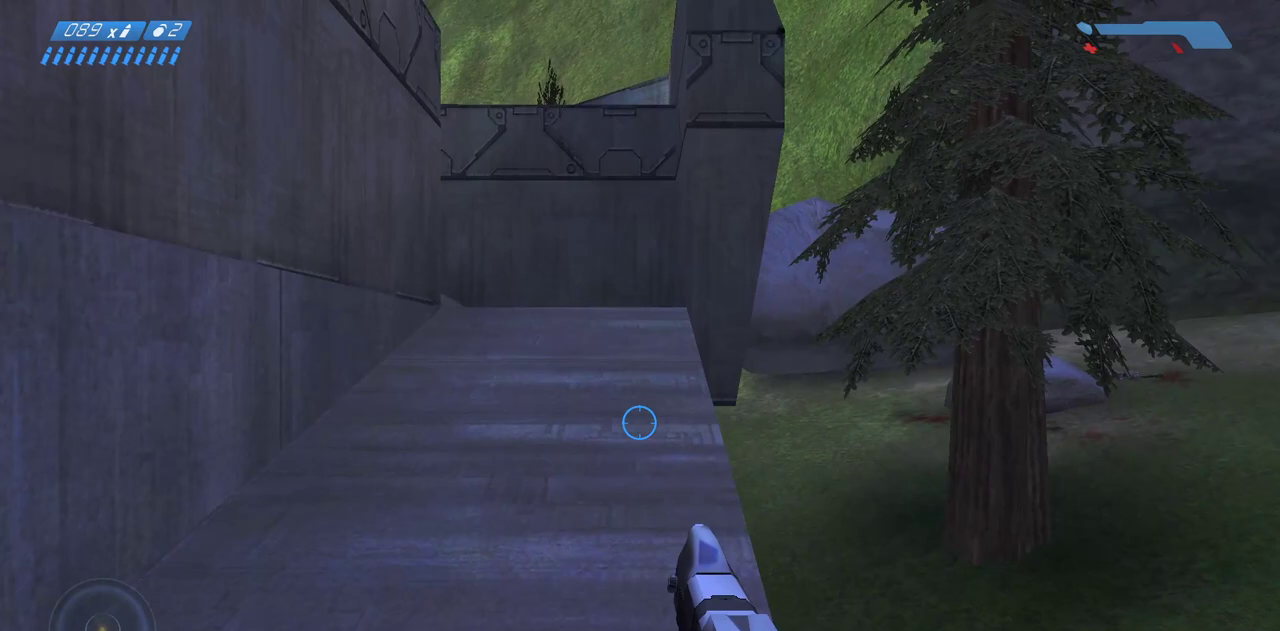
{"keys": ["w"], "mouse": [], "events": [[50, "space", "up"]]}
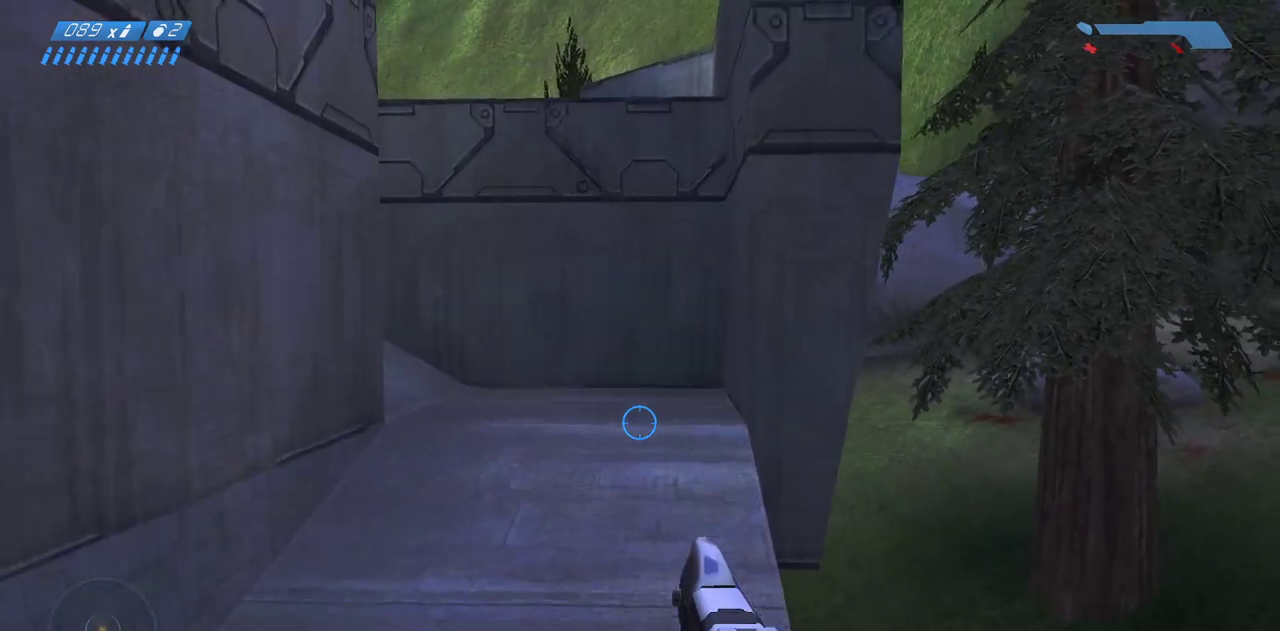
{"keys": ["w"], "mouse": [], "events": []}
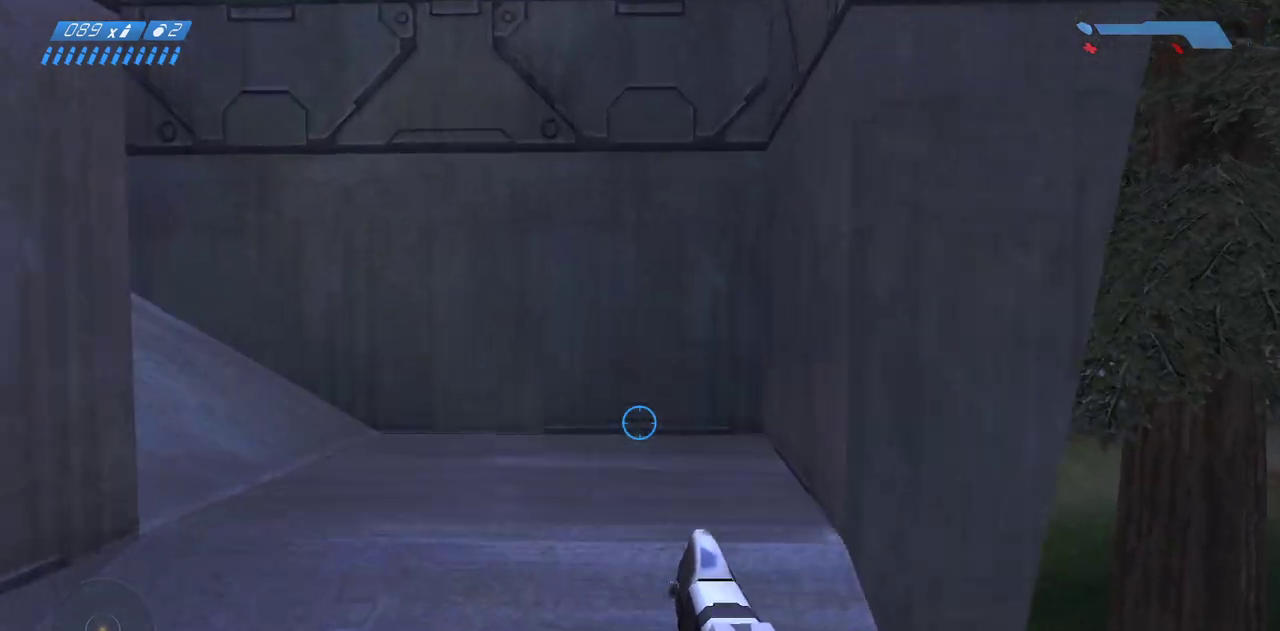
{"keys": ["w"], "mouse": [], "events": []}
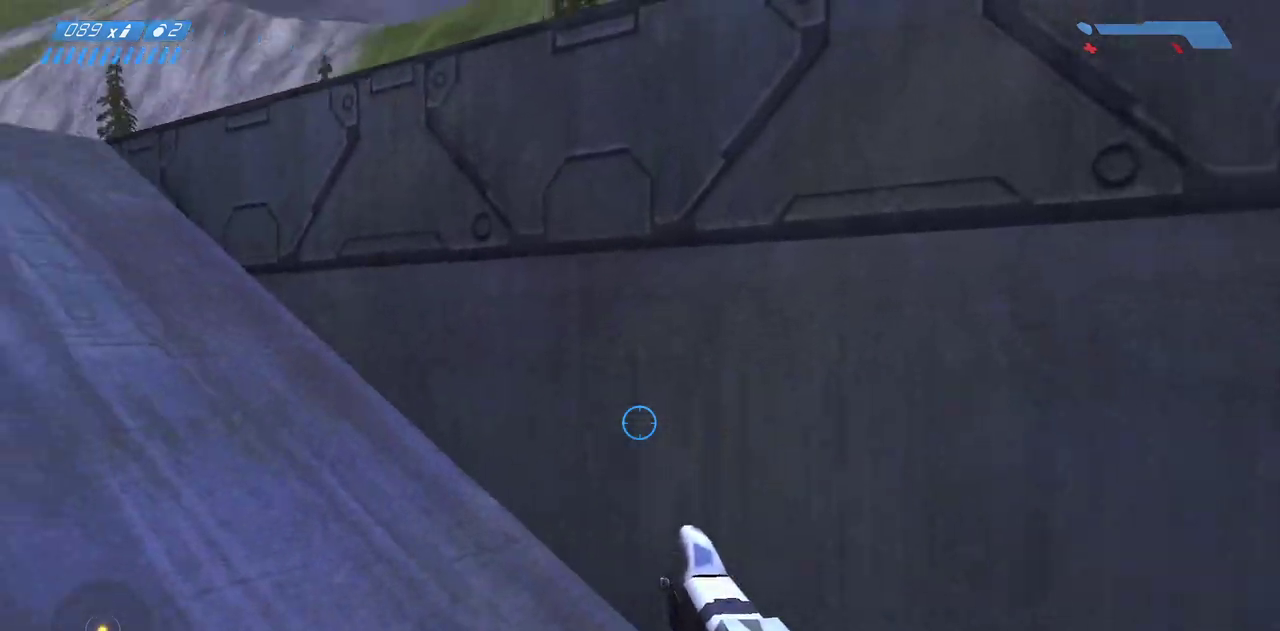
{"keys": ["d", "w"], "mouse": [], "events": [[100, "d", "down"]]}
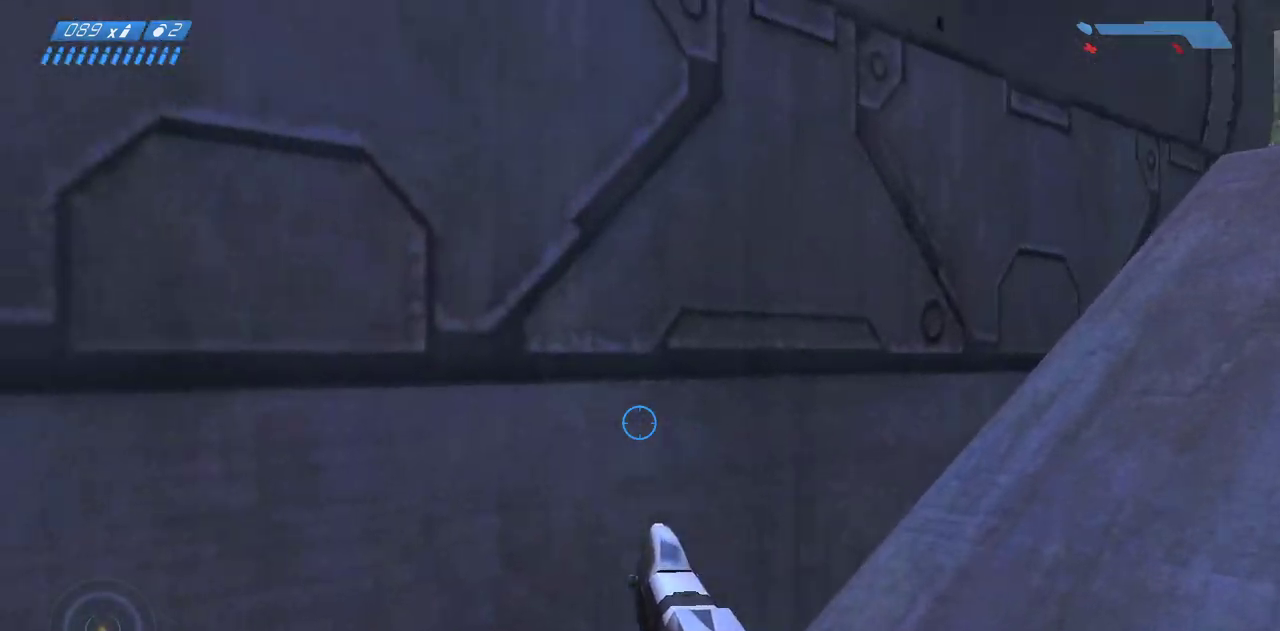
{"keys": ["d"], "mouse": [], "events": [[267, "w", "up"]]}
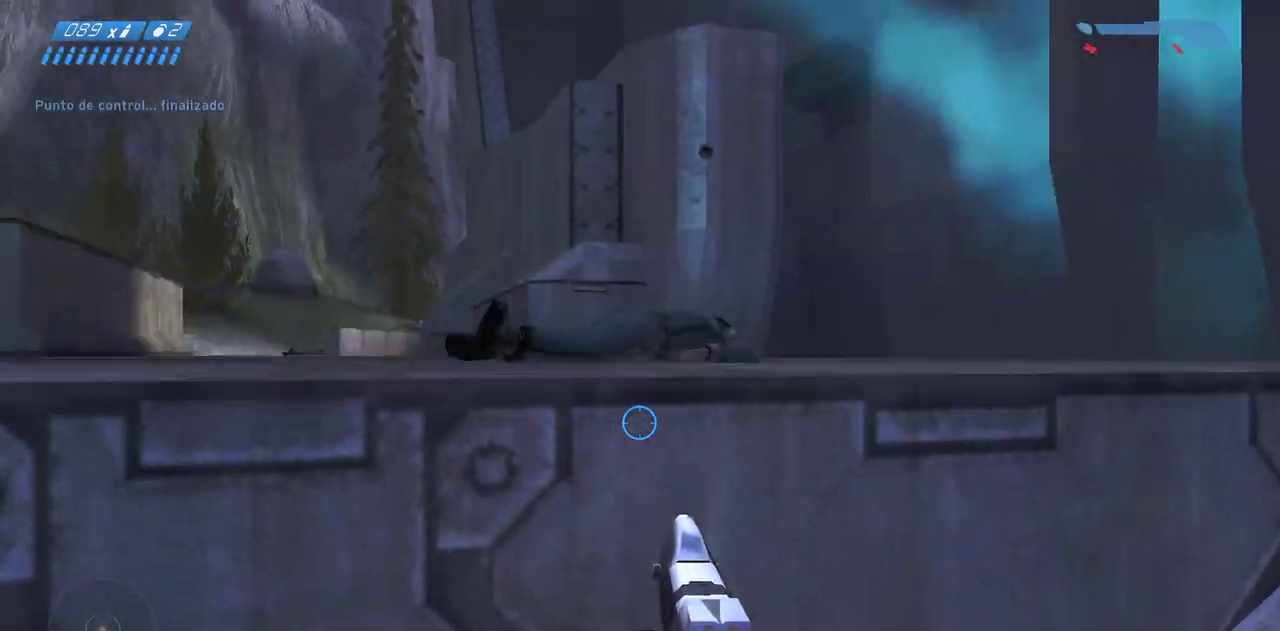
{"keys": ["d"], "mouse": [], "events": []}
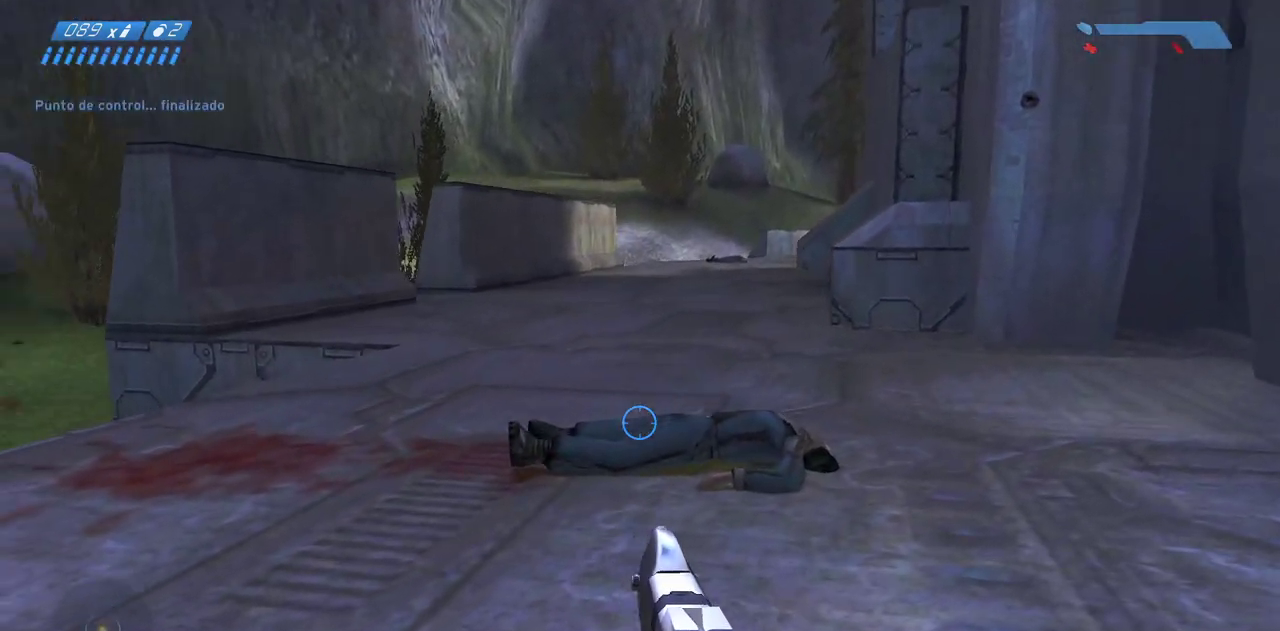
{"keys": ["w"], "mouse": [], "events": [[200, "d", "up"], [467, "w", "down"]]}
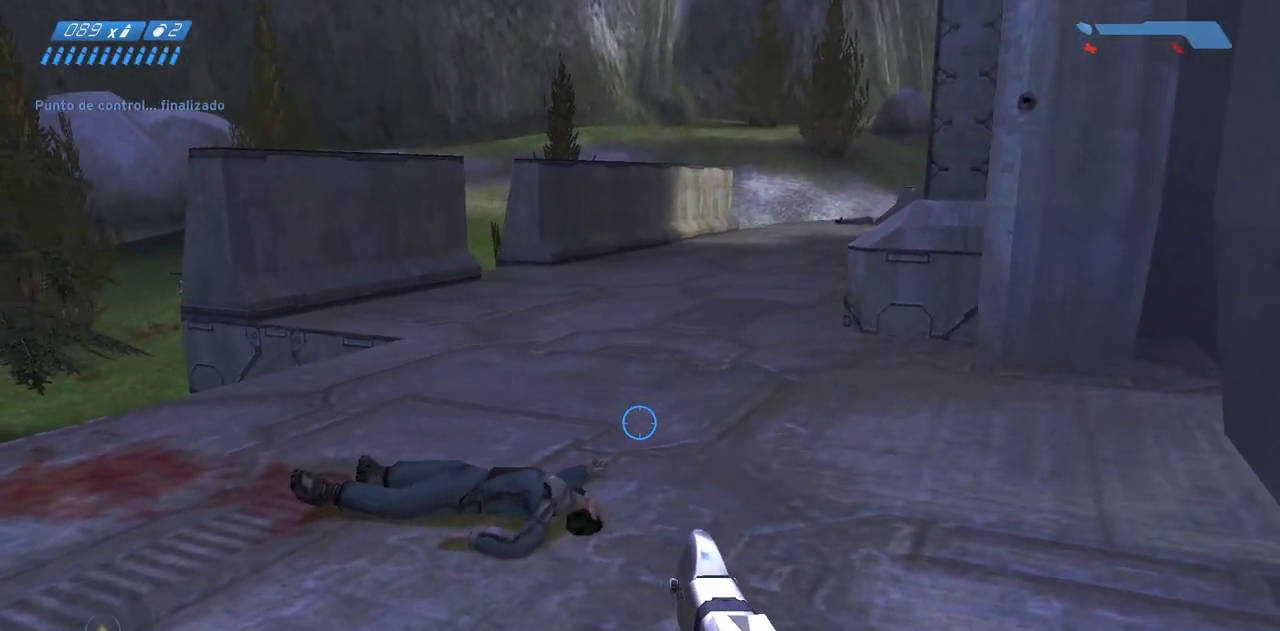
{"keys": ["w"], "mouse": [], "events": [[100, "d", "down"], [283, "d", "up"]]}
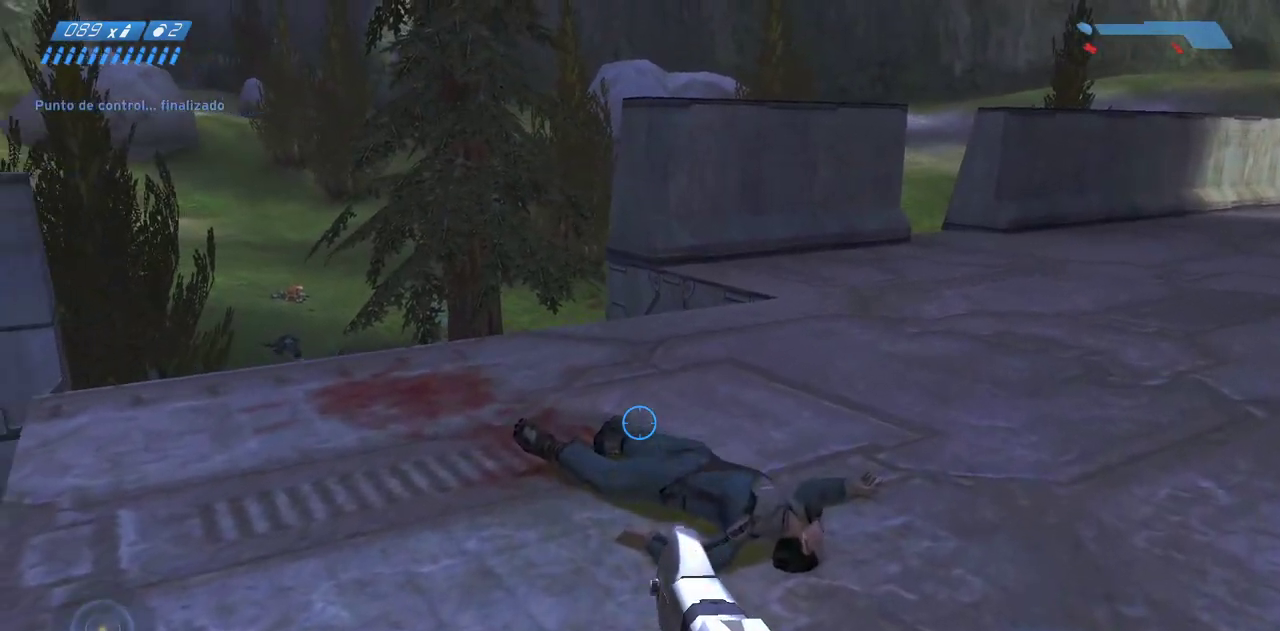
{"keys": [], "mouse": [], "events": [[333, "w", "up"]]}
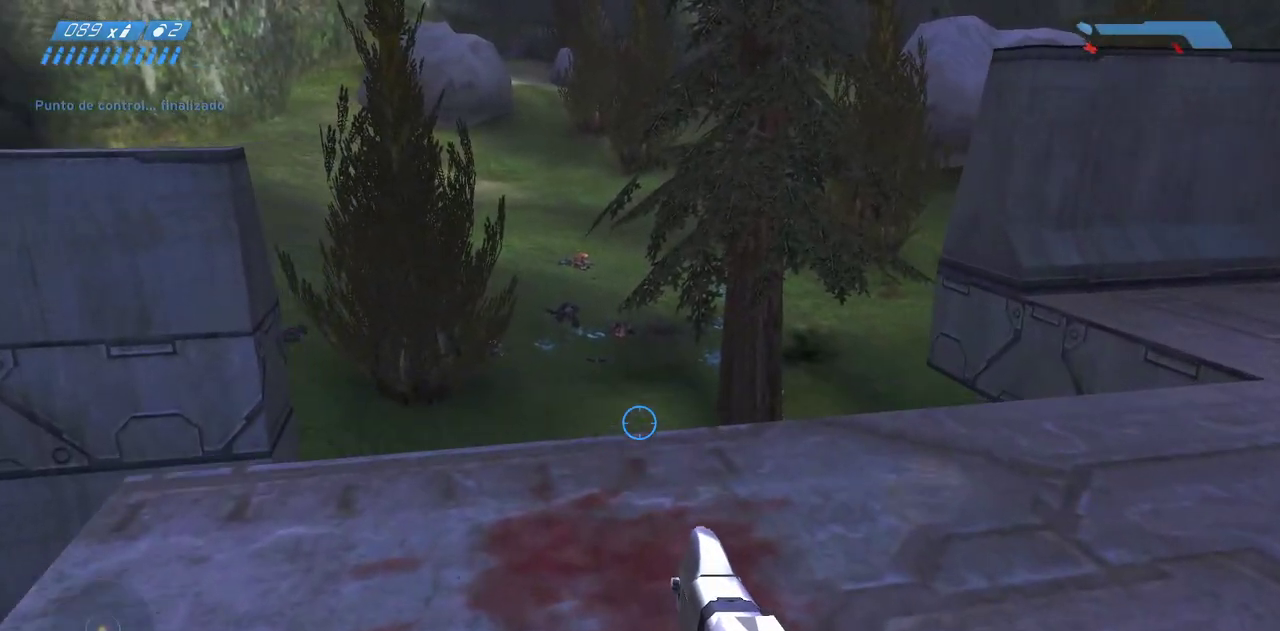
{"keys": ["s"], "mouse": [], "events": [[467, "s", "down"]]}
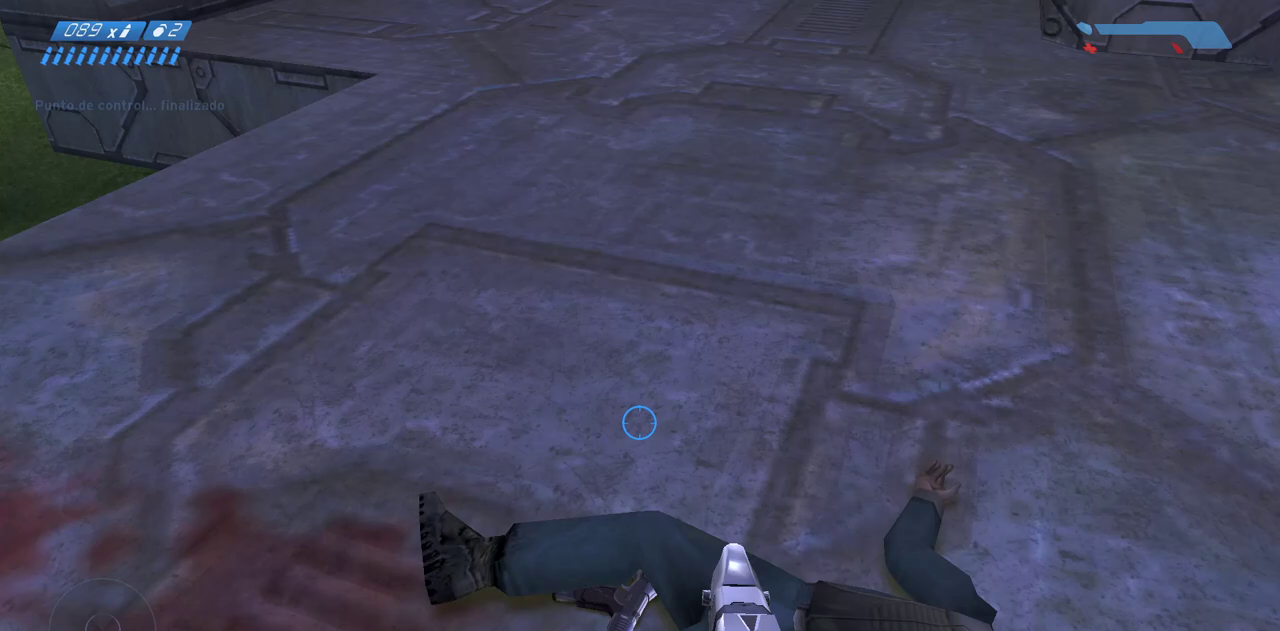
{"keys": [], "mouse": [], "events": [[100, "s", "up"]]}
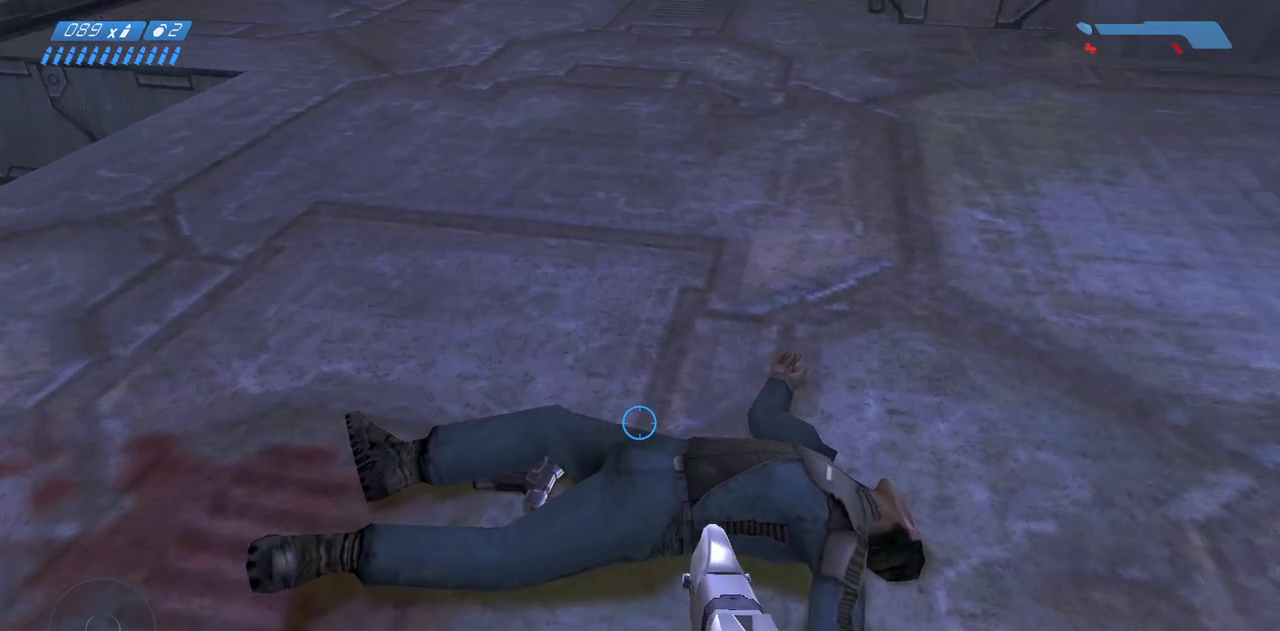
{"keys": [], "mouse": ["left"], "events": [[150, "mouse_left", "down"], [267, "mouse_left", "up"], [483, "mouse_left", "down"]]}
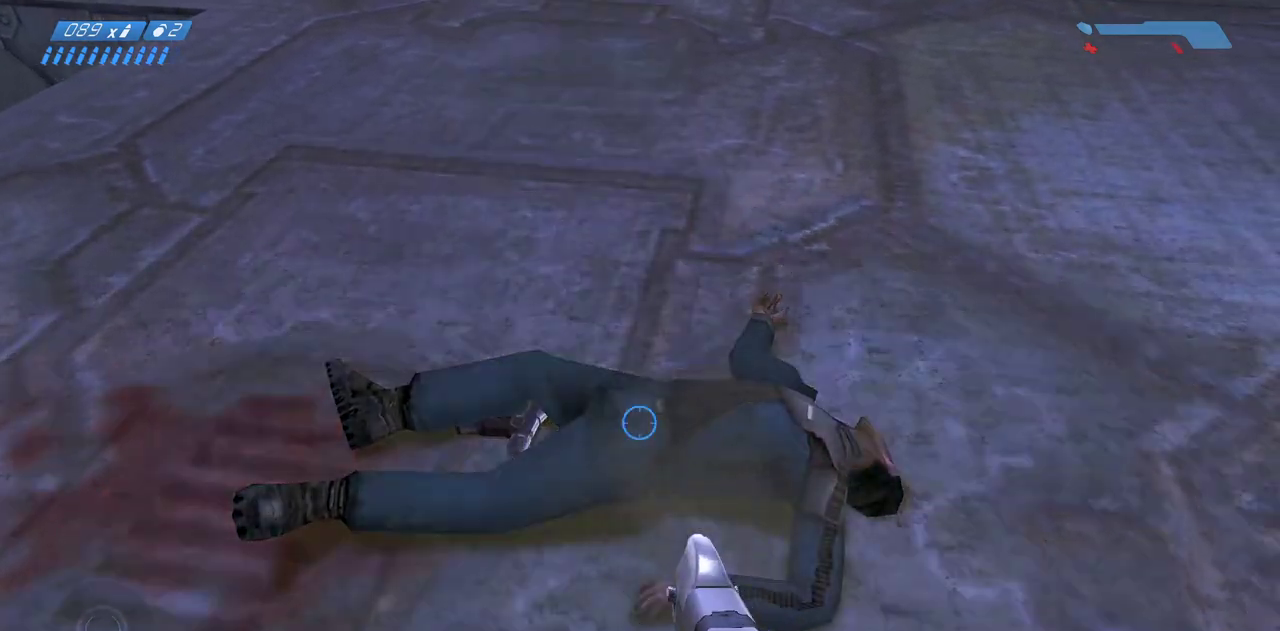
{"keys": [], "mouse": ["left"], "events": [[117, "mouse_left", "up"], [217, "mouse_left", "down"], [367, "mouse_left", "up"], [417, "mouse_left", "down"]]}
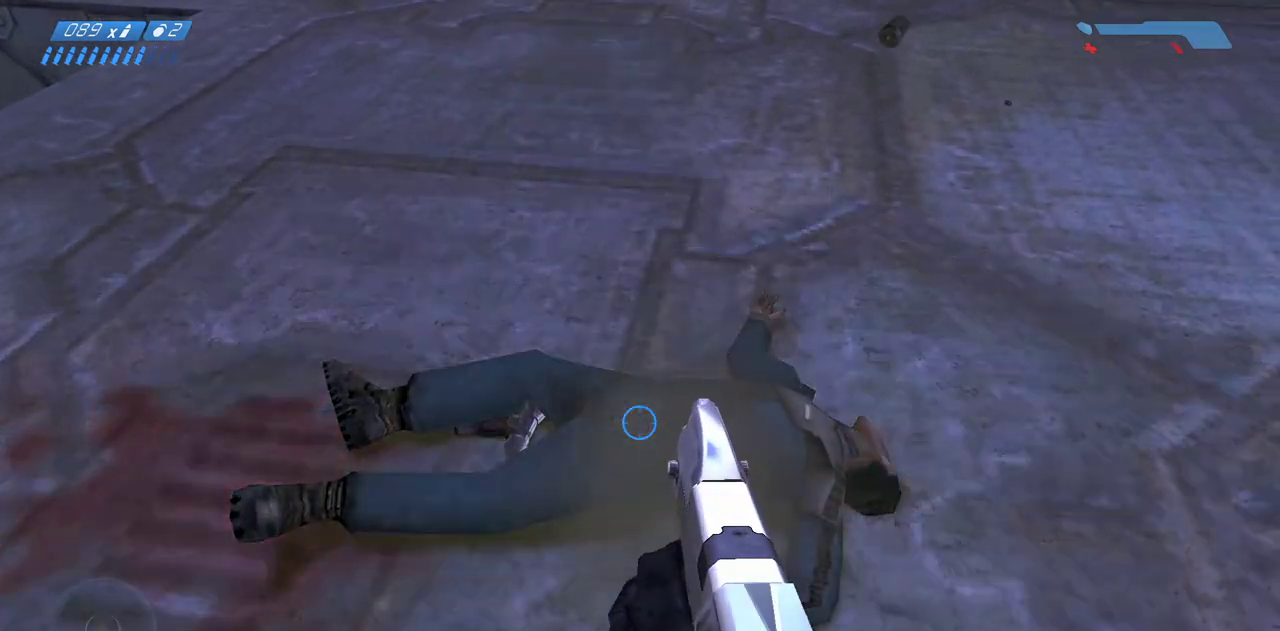
{"keys": [], "mouse": [], "events": [[50, "mouse_left", "up"], [150, "mouse_left", "down"], [300, "mouse_left", "up"], [367, "mouse_left", "down"], [450, "mouse_left", "up"]]}
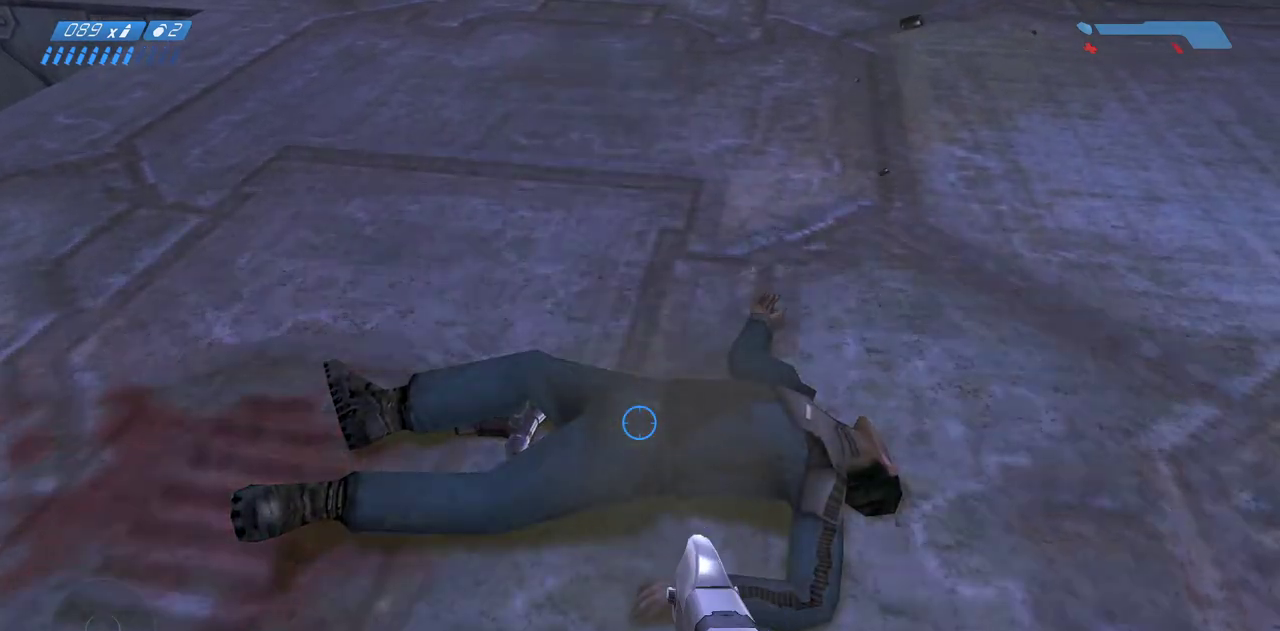
{"keys": ["w"], "mouse": [], "events": [[100, "w", "down"]]}
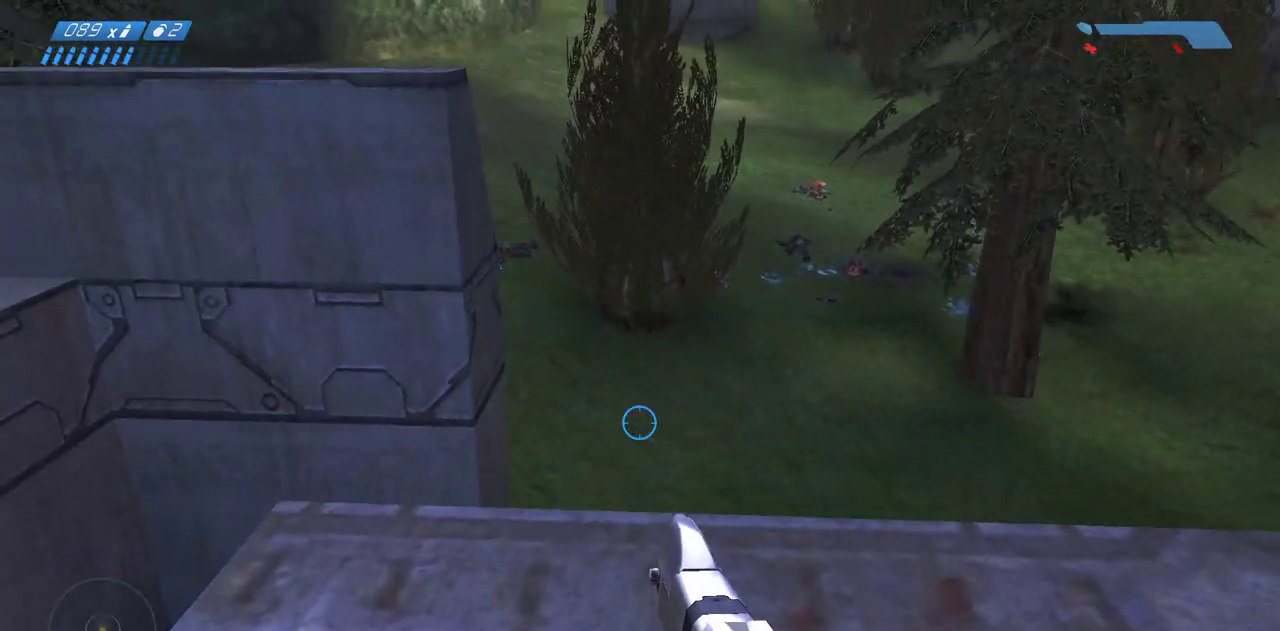
{"keys": ["d"], "mouse": [], "events": [[117, "w", "up"], [267, "d", "down"]]}
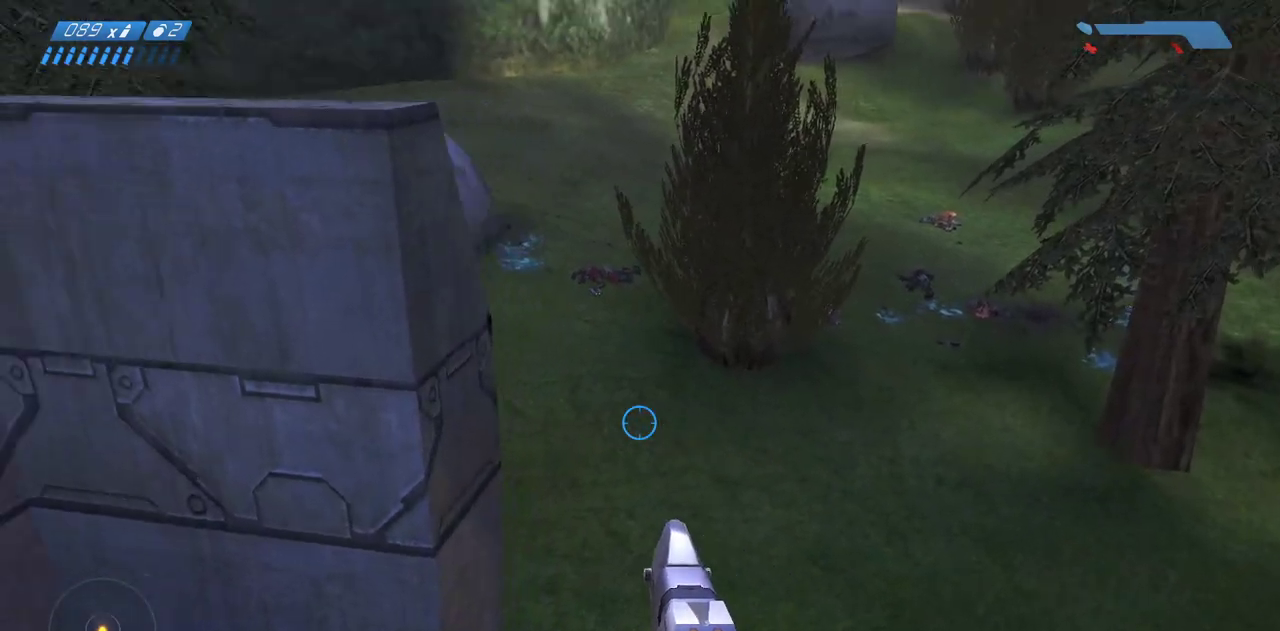
{"keys": [], "mouse": [], "events": [[117, "d", "up"]]}
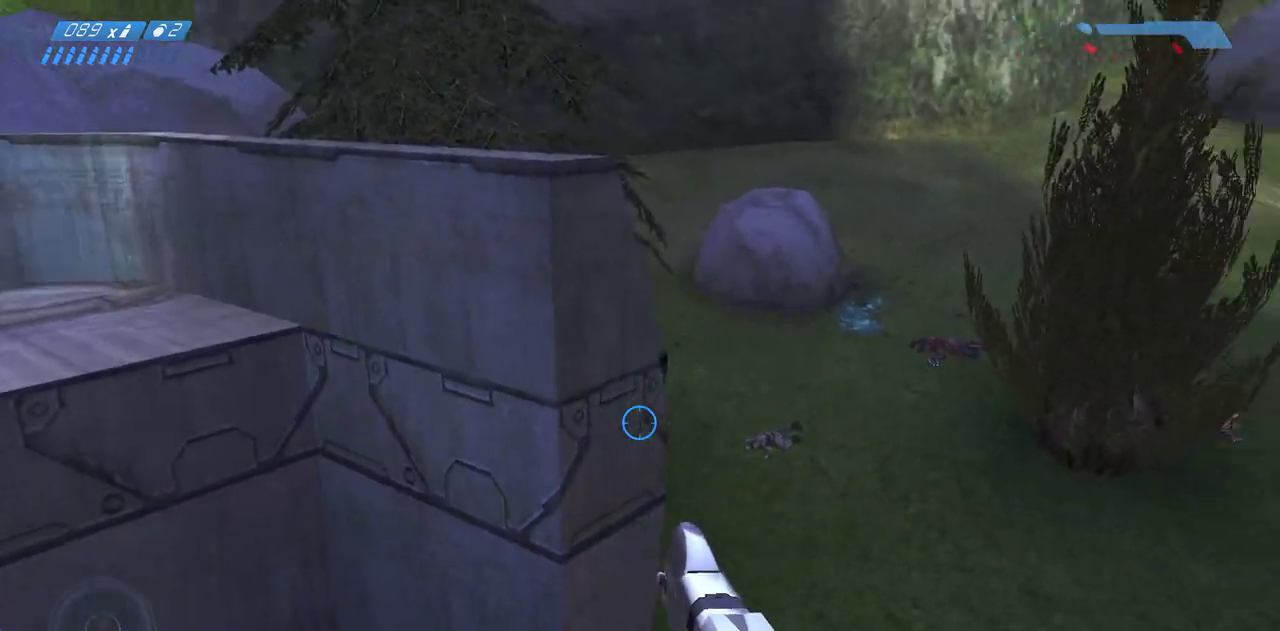
{"keys": ["d"], "mouse": [], "events": [[483, "d", "down"]]}
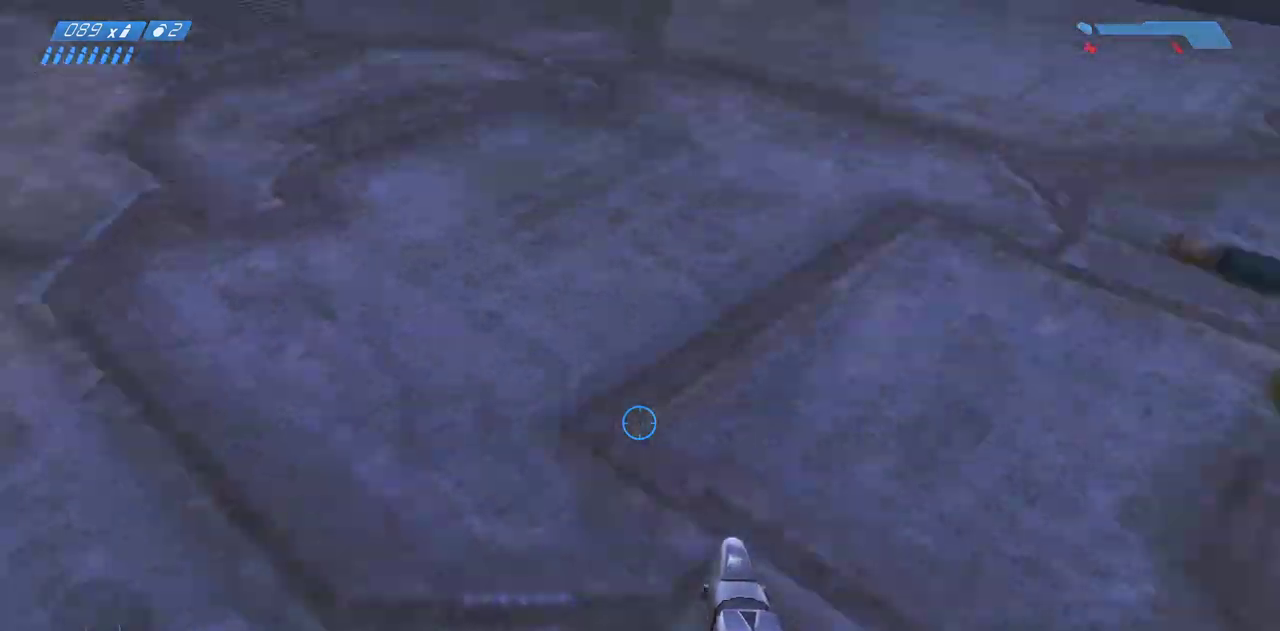
{"keys": [], "mouse": ["left"], "events": [[150, "d", "up"], [467, "mouse_left", "down"]]}
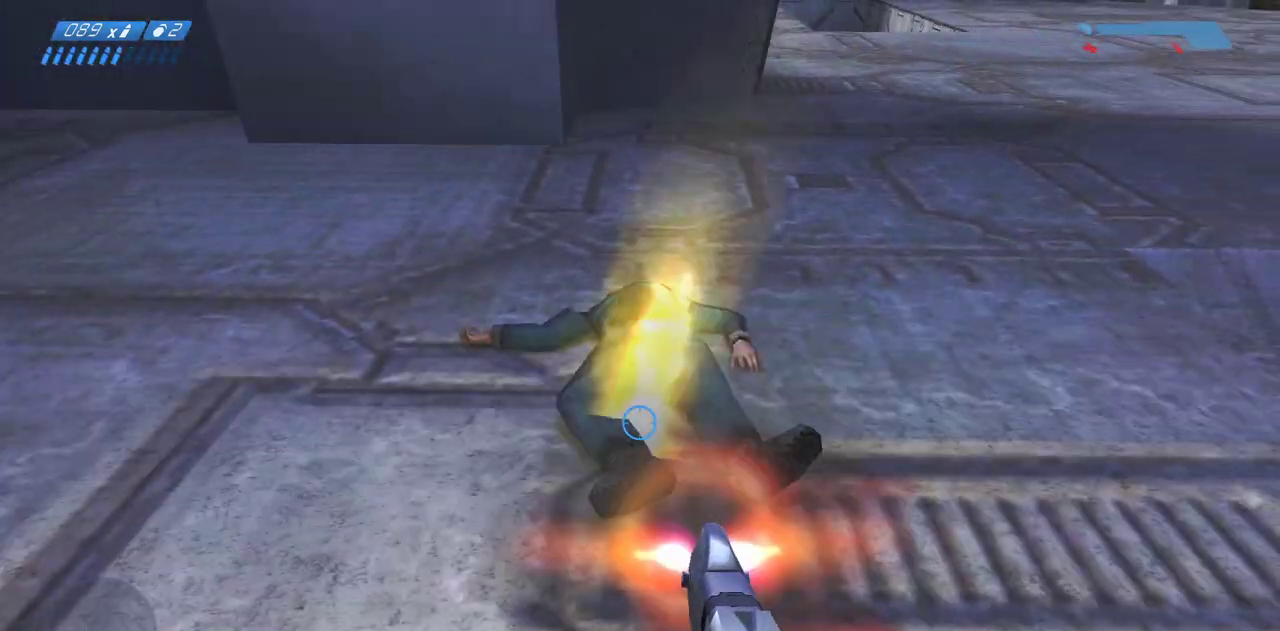
{"keys": [], "mouse": [], "events": [[67, "mouse_left", "up"], [183, "mouse_left", "down"], [283, "mouse_left", "up"], [450, "r", "down"], [500, "r", "up"]]}
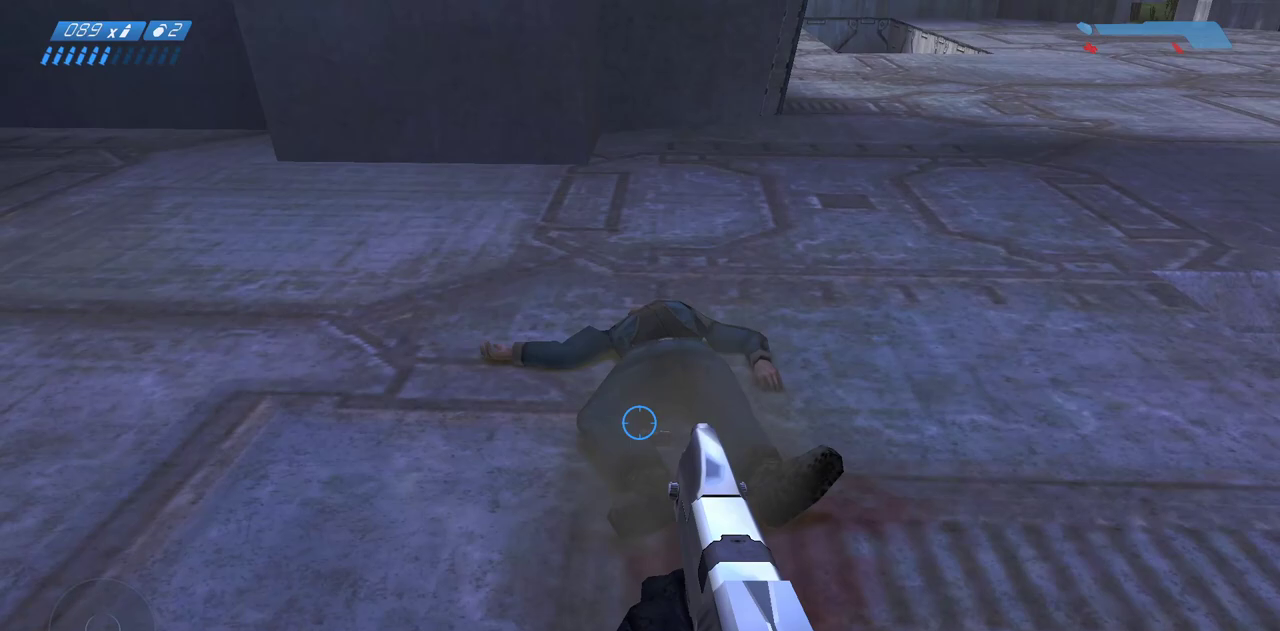
{"keys": [], "mouse": [], "events": [[100, "r", "down"], [167, "r", "up"]]}